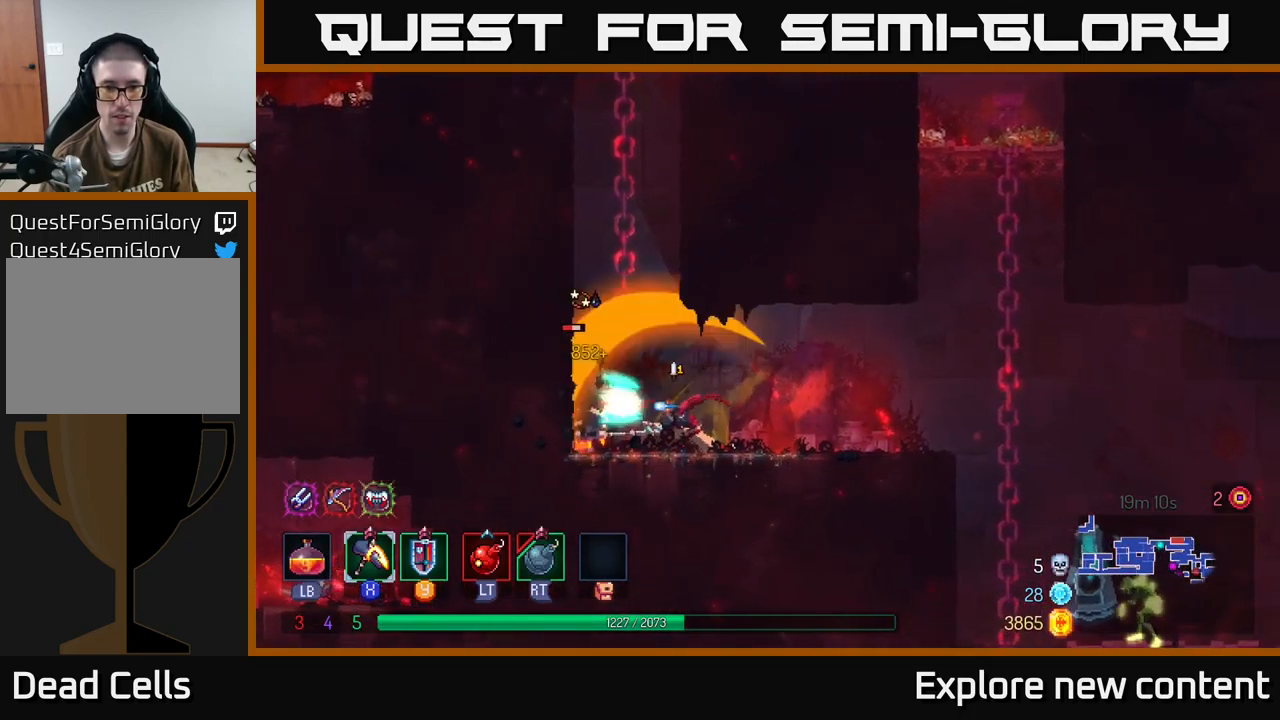
Gameplay with a controller (Xbox layout); each line is a JSON object with the inputs held at the frame after it. "events" lists button and stick changes between this image and that frame as [ms after this image, input, new state], when the widget could be followed in between. Not read: L3.
{"buttons": ["X"], "left_stick": "center", "right_stick": "center", "events": [[484, "X", "down"]]}
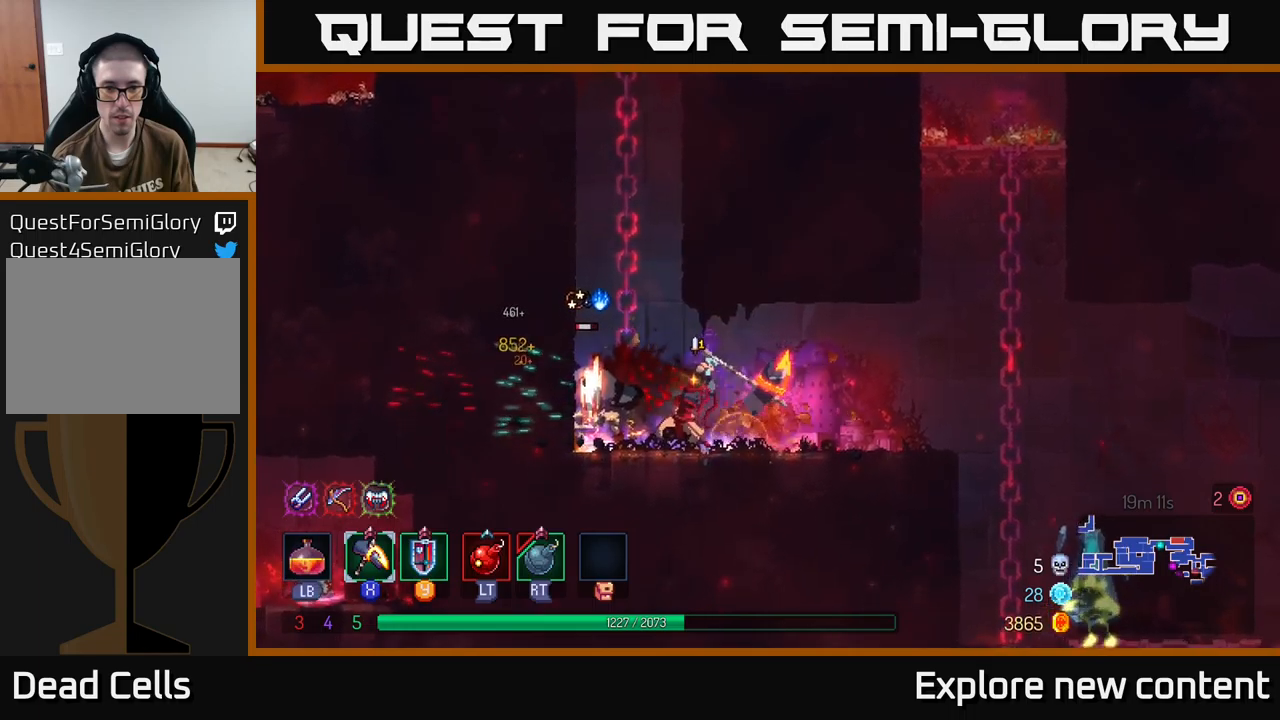
{"buttons": [], "left_stick": "center", "right_stick": "center", "events": [[267, "X", "up"]]}
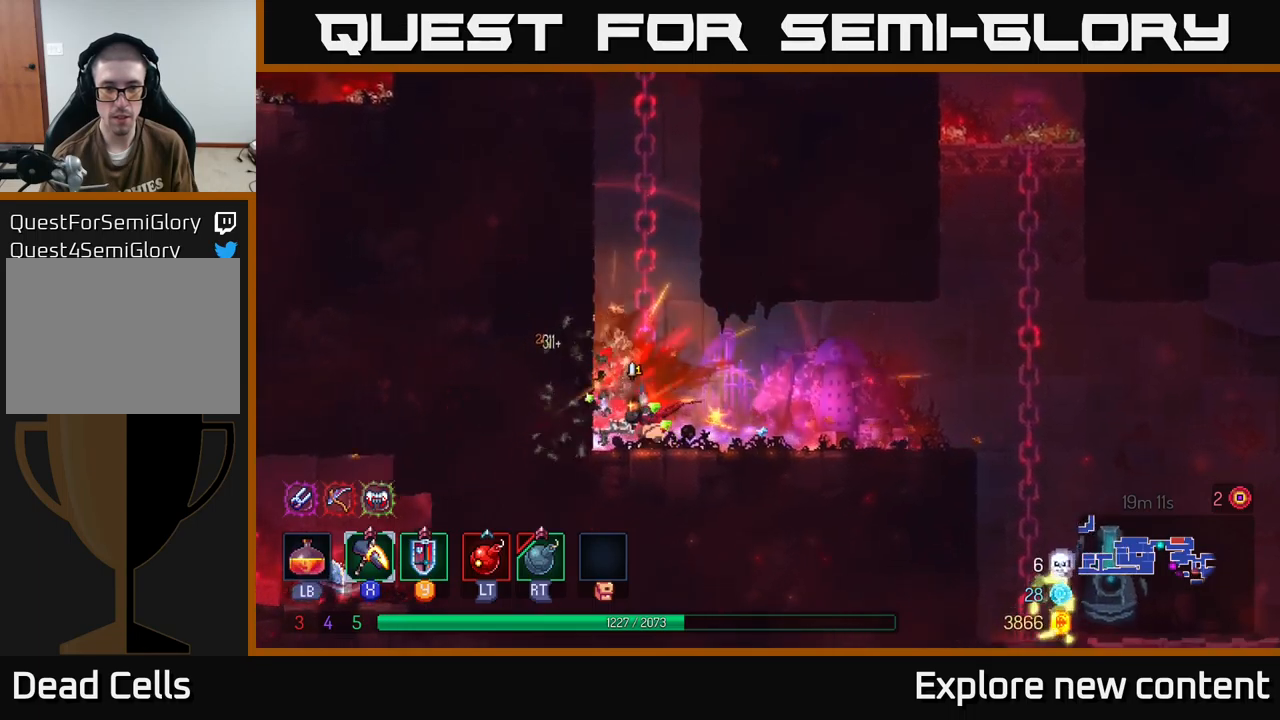
{"buttons": [], "left_stick": "center", "right_stick": "center", "events": [[150, "B", "down"], [250, "B", "up"]]}
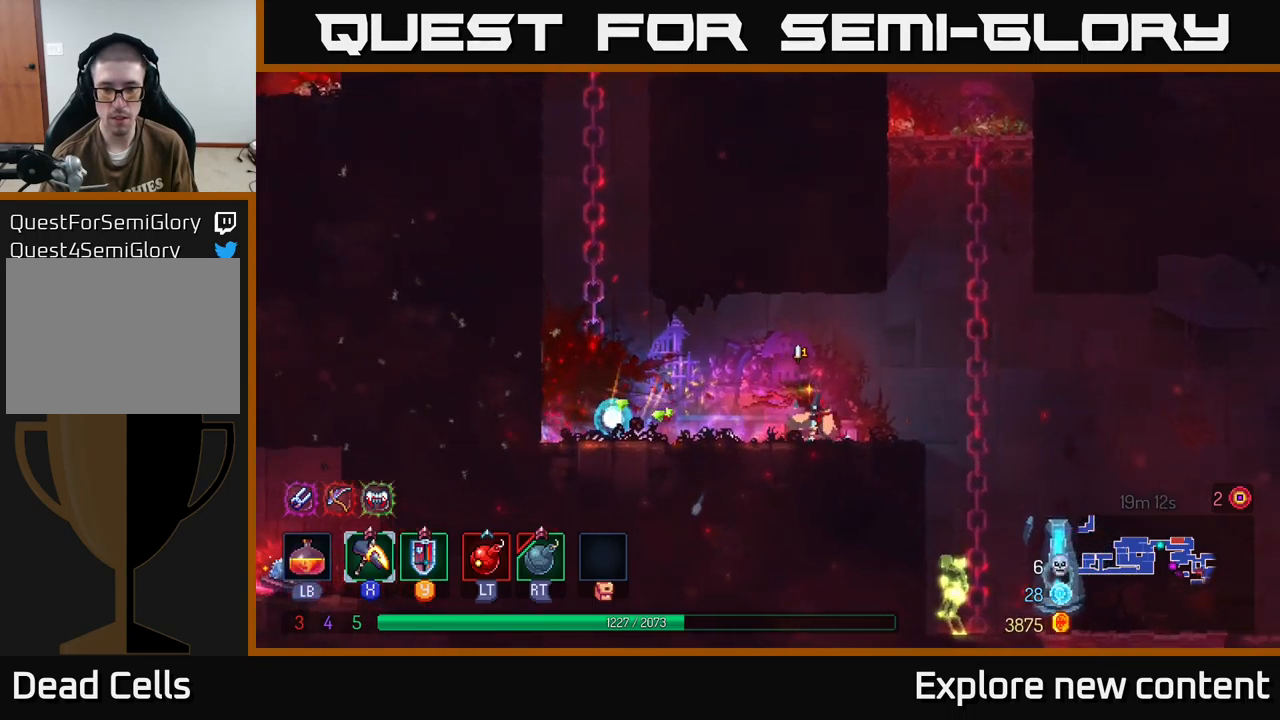
{"buttons": [], "left_stick": "down-left", "right_stick": "center", "events": [[200, "A", "down"], [317, "A", "up"], [367, "left_stick", "down-left"], [434, "A", "down"], [500, "A", "up"]]}
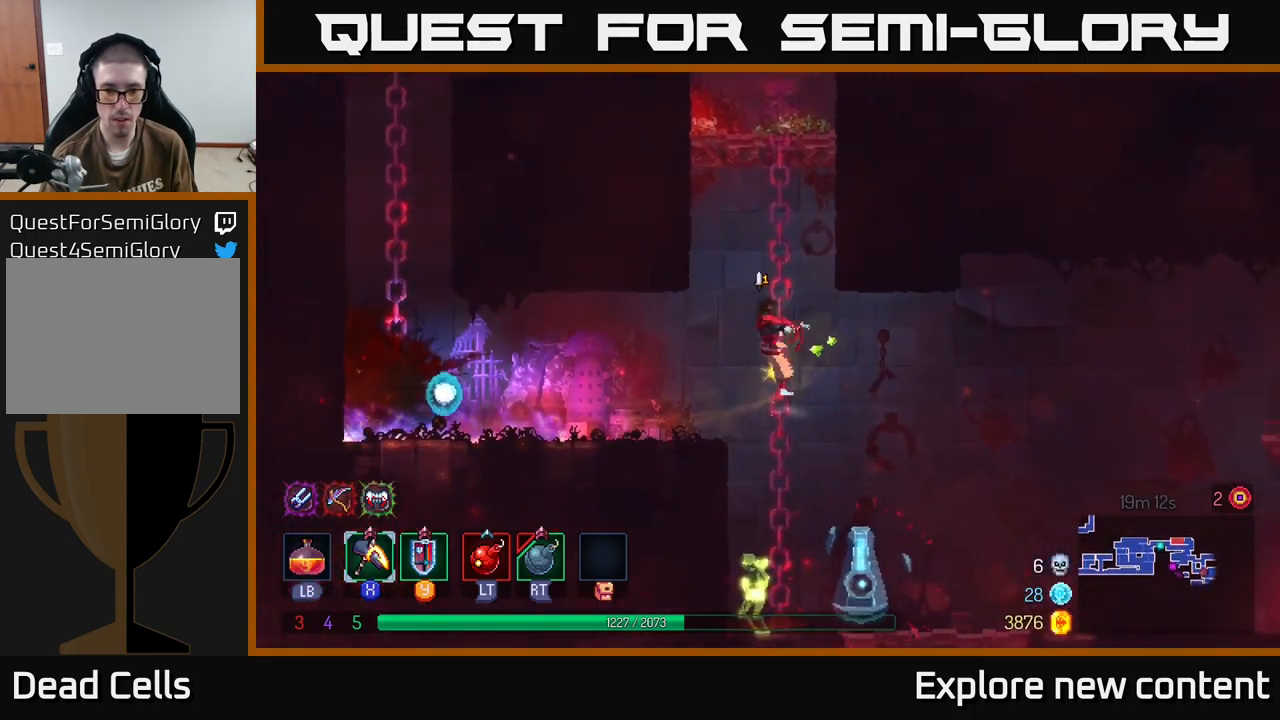
{"buttons": [], "left_stick": "down", "right_stick": "center", "events": [[17, "left_stick", "center"], [400, "left_stick", "down"], [417, "A", "down"], [500, "A", "up"]]}